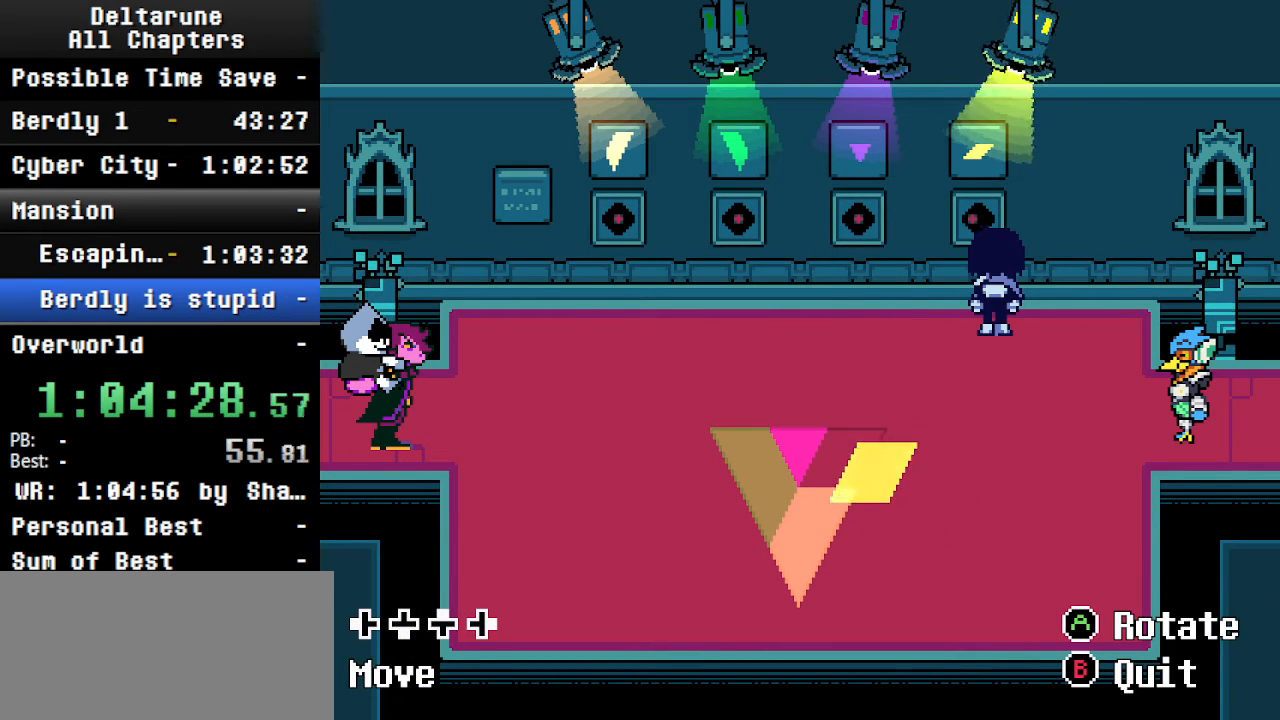
Gameplay with keyboard; each line is a JSON object with the keys held at the frame after it. "events" lists presses ("down") and releases ("up") of "c", "ctrl", "down", "left", "return", "right", "shift", "up", "x" and "z" between this image and that frame as [ms after this image, input, new state], when the widget could be followed in between. No other keys are recorded. Mouse input is not recorded.
{"keys": ["ctrl", "shift"], "events": [[33, "up", "down"], [100, "up", "up"], [266, "left", "up"]]}
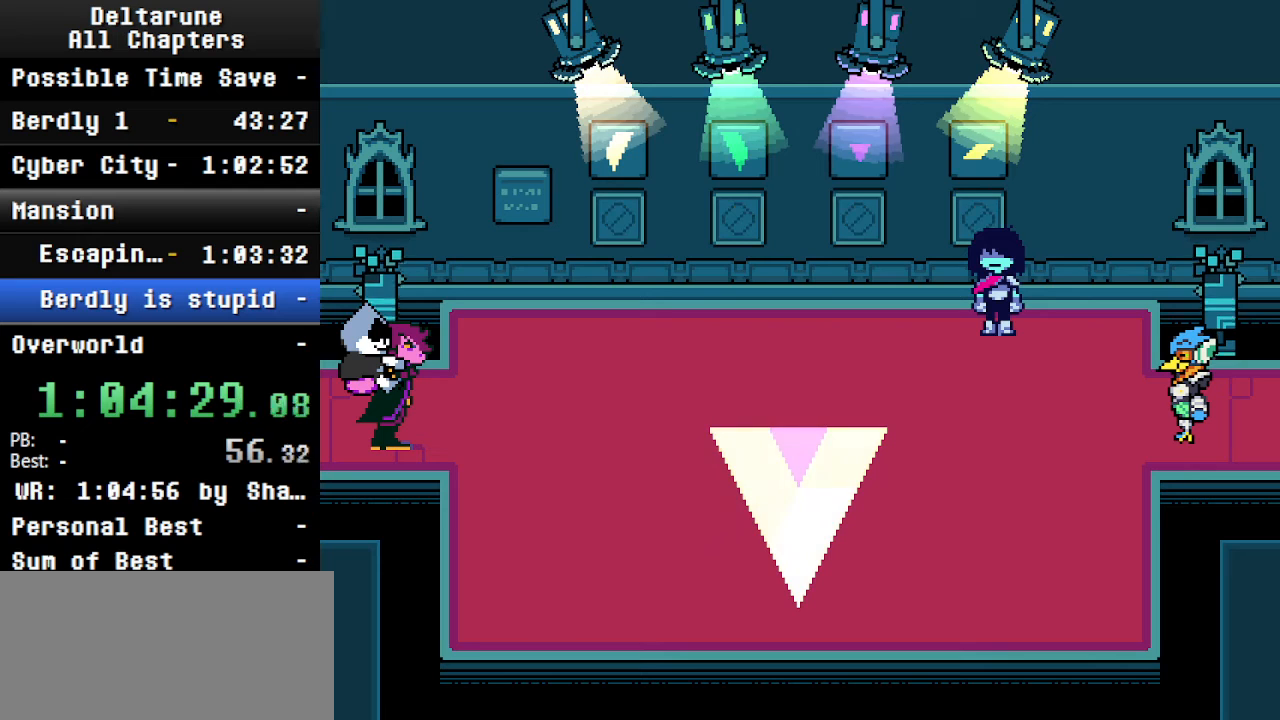
{"keys": ["ctrl", "right", "shift"], "events": [[466, "right", "down"]]}
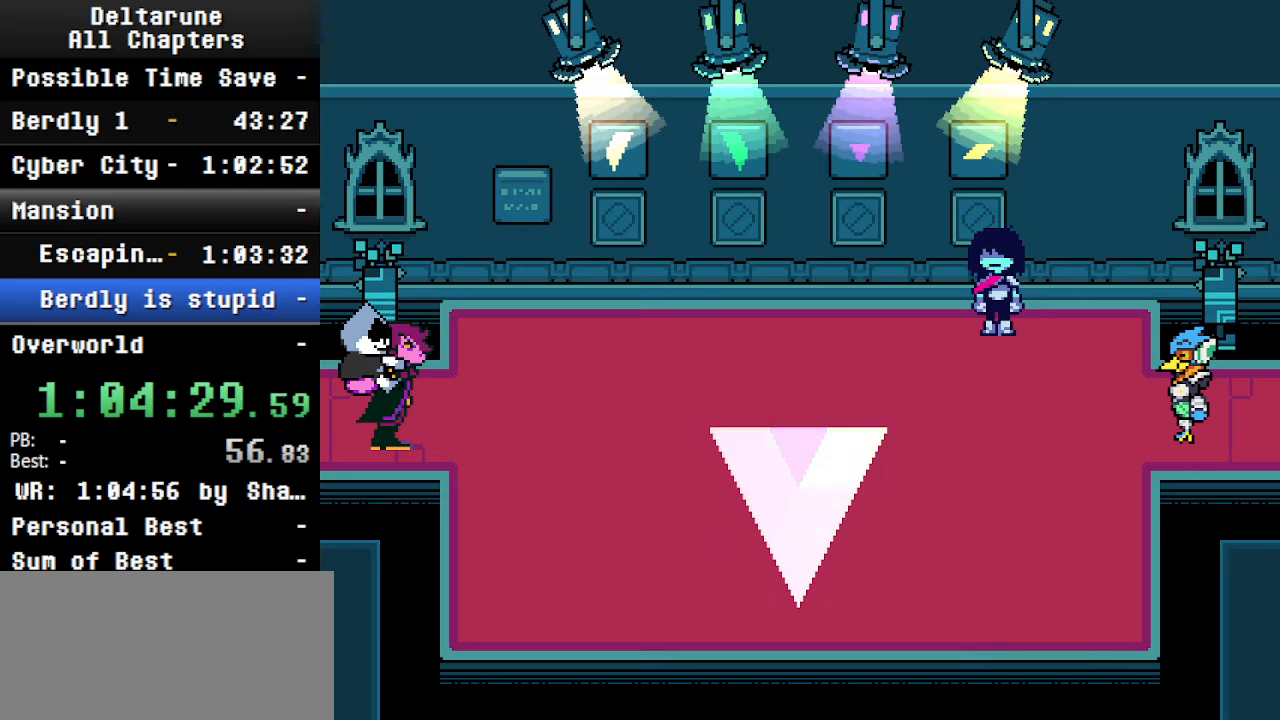
{"keys": ["ctrl"], "events": [[33, "right", "up"], [100, "shift", "up"], [133, "ctrl", "up"], [300, "ctrl", "down"]]}
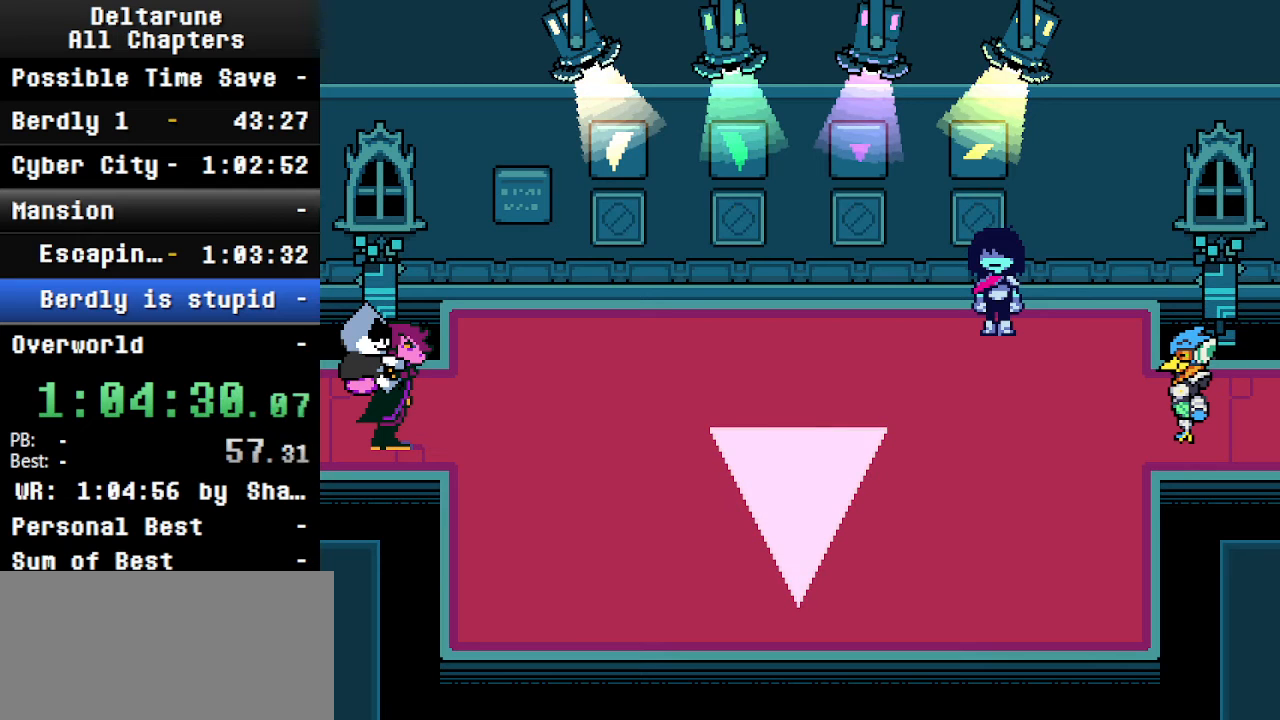
{"keys": ["ctrl", "shift"], "events": [[66, "shift", "down"]]}
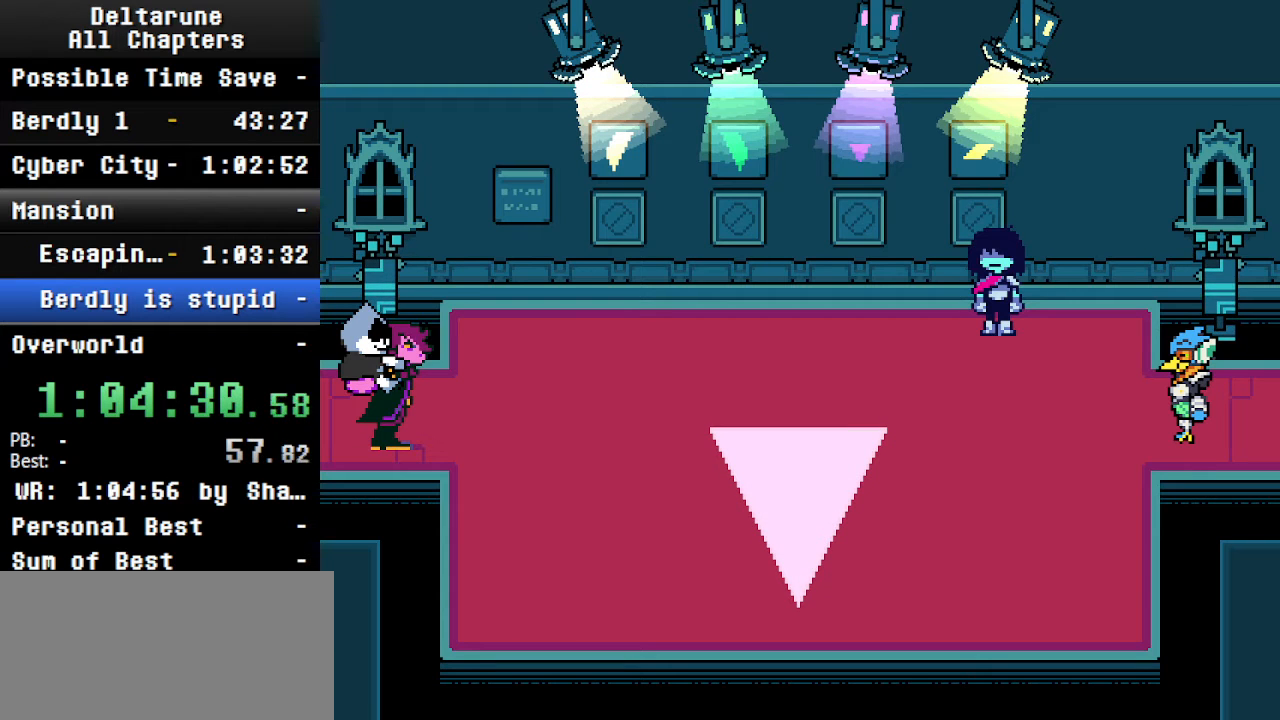
{"keys": ["ctrl", "shift"], "events": []}
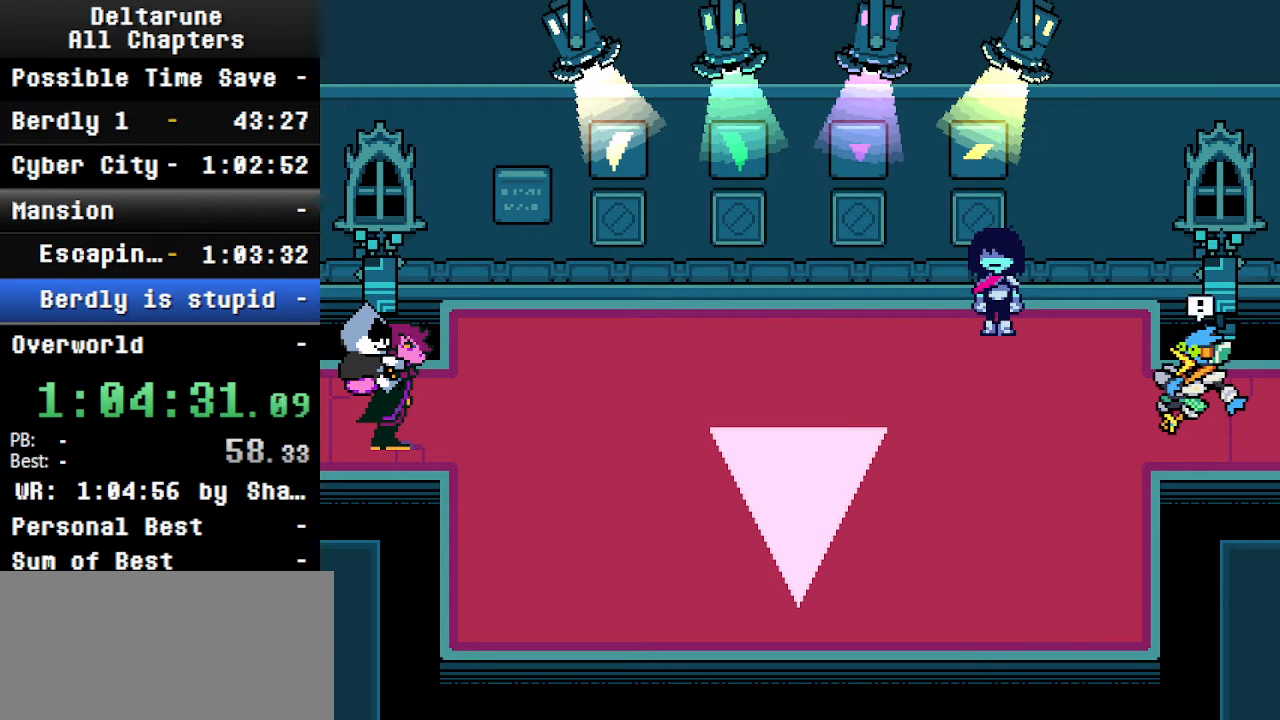
{"keys": ["shift"], "events": [[466, "ctrl", "up"]]}
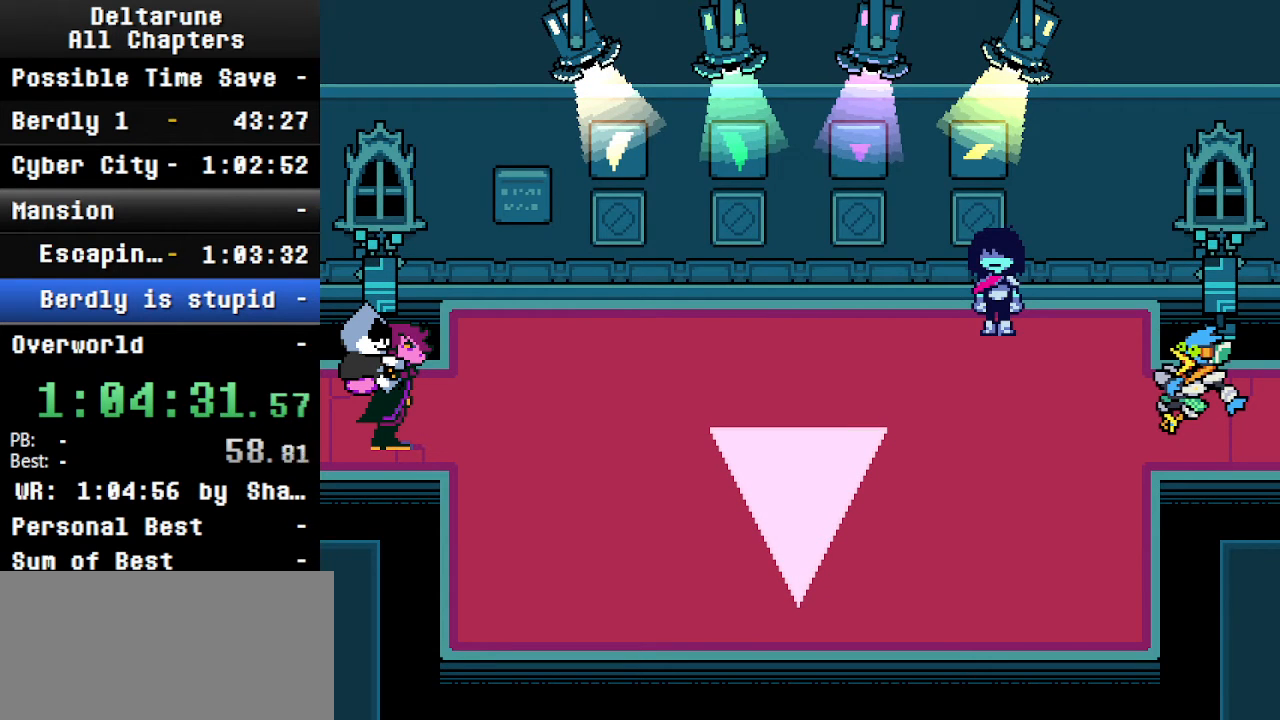
{"keys": ["ctrl", "shift"], "events": [[66, "shift", "up"], [200, "ctrl", "down"], [333, "shift", "down"]]}
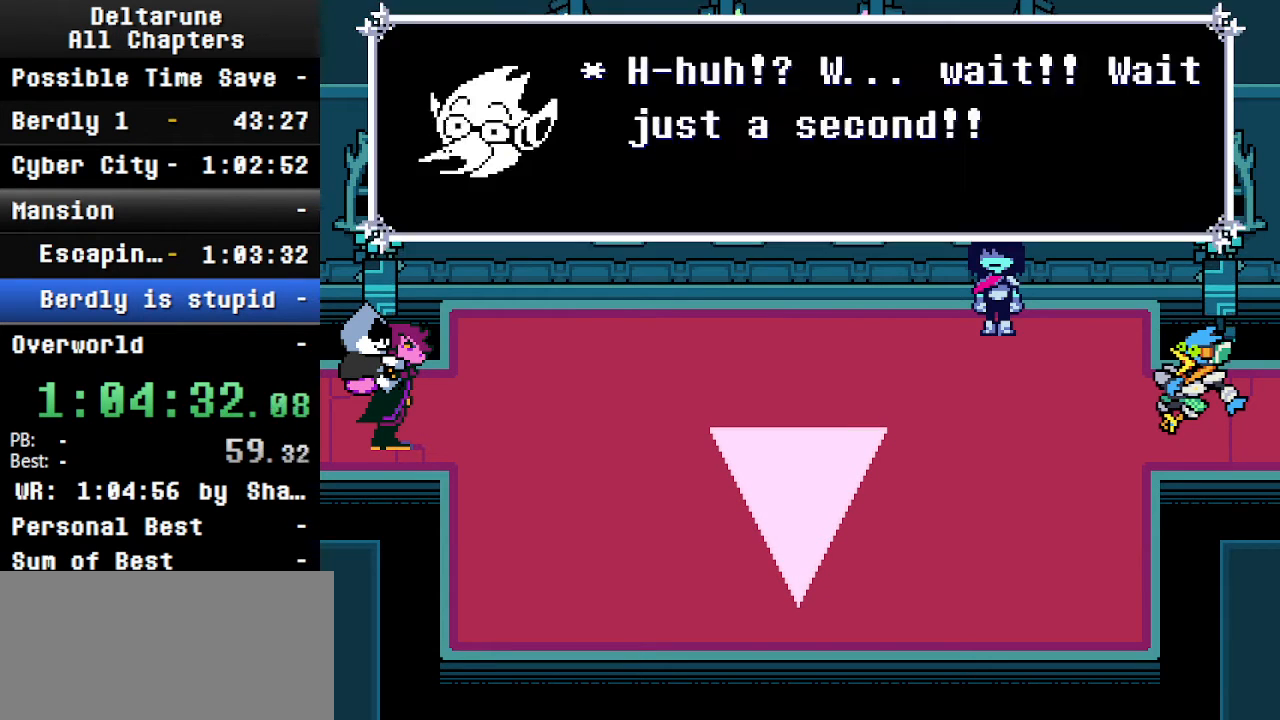
{"keys": ["ctrl", "shift"], "events": []}
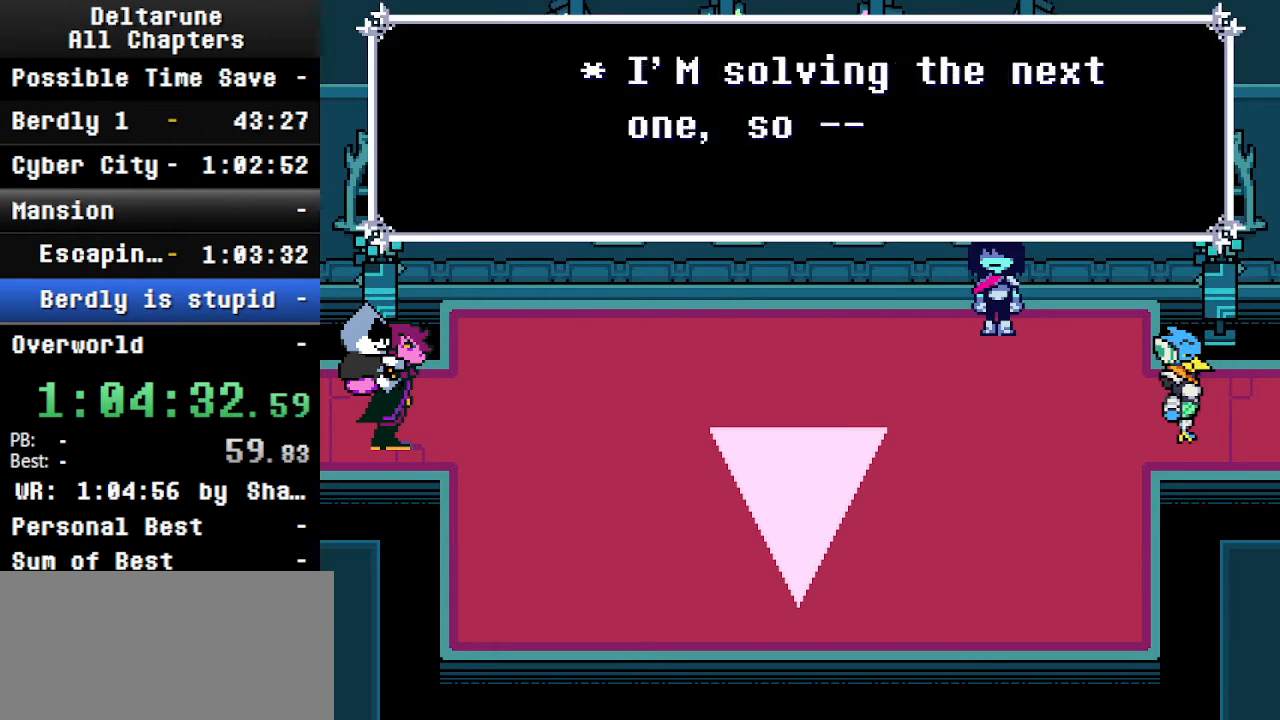
{"keys": ["ctrl", "shift"], "events": []}
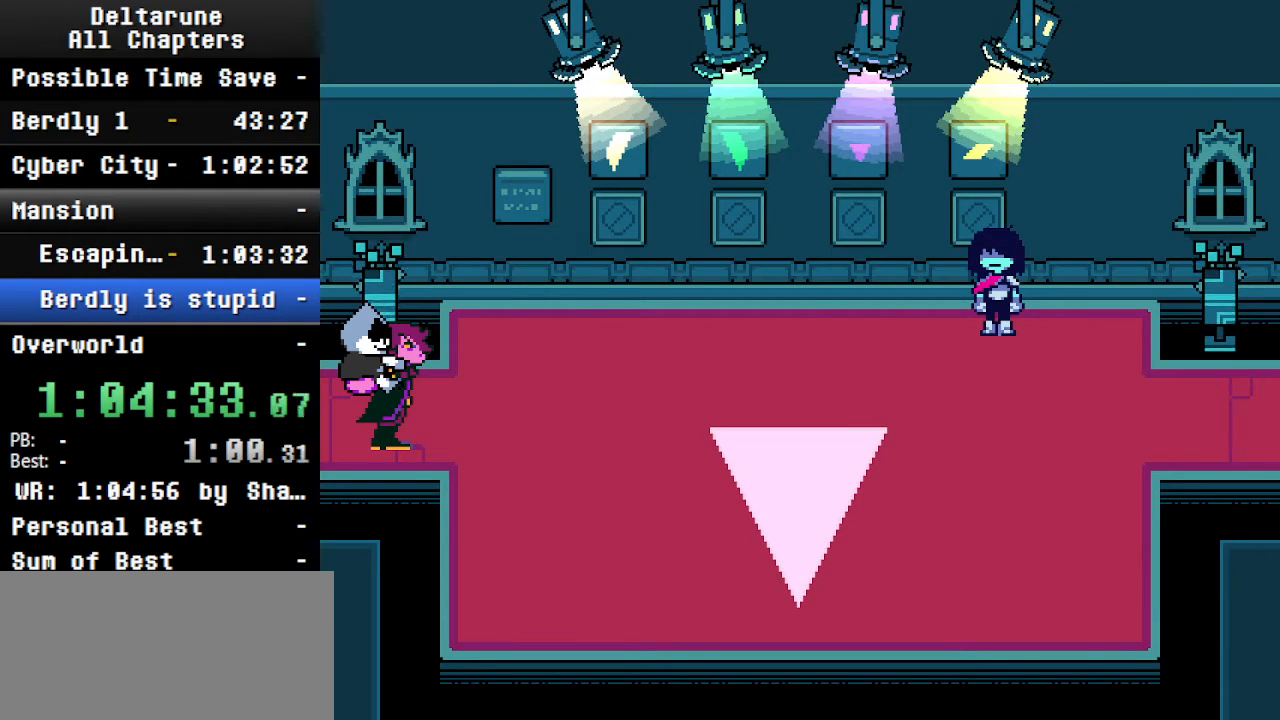
{"keys": ["ctrl", "down", "right", "shift"], "events": [[333, "right", "down"], [433, "down", "down"]]}
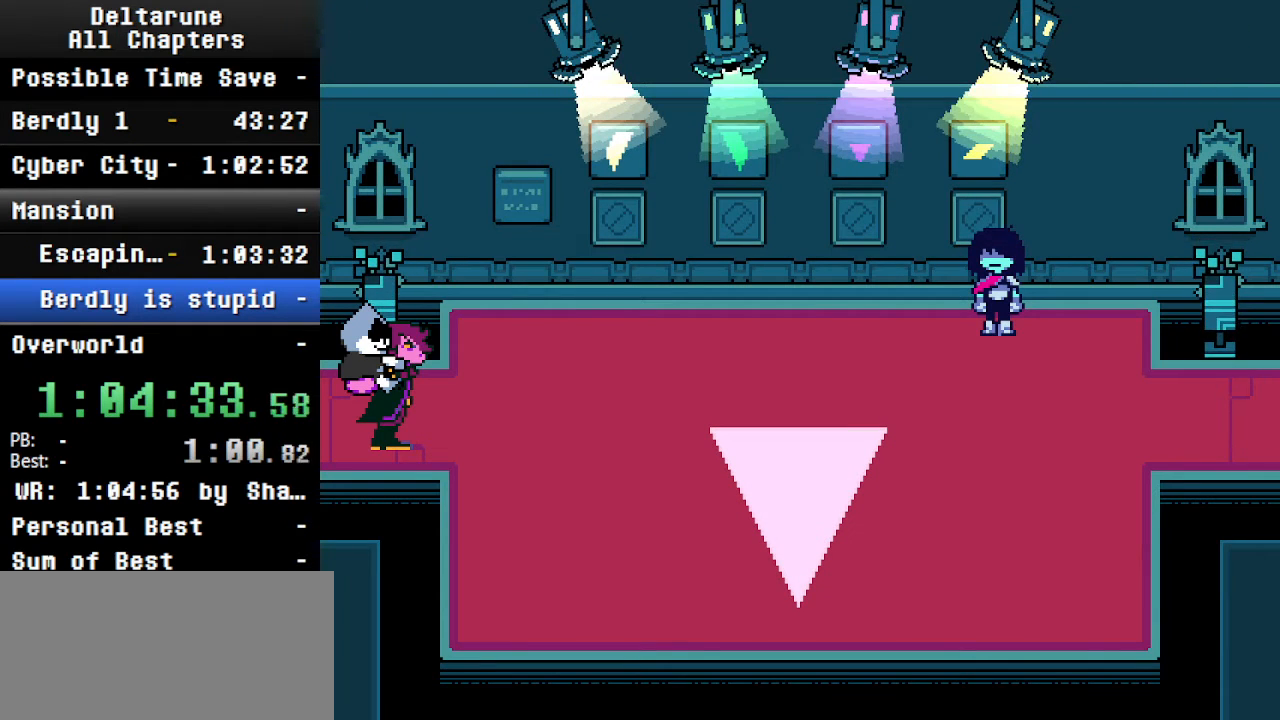
{"keys": ["ctrl", "down", "right", "shift"], "events": []}
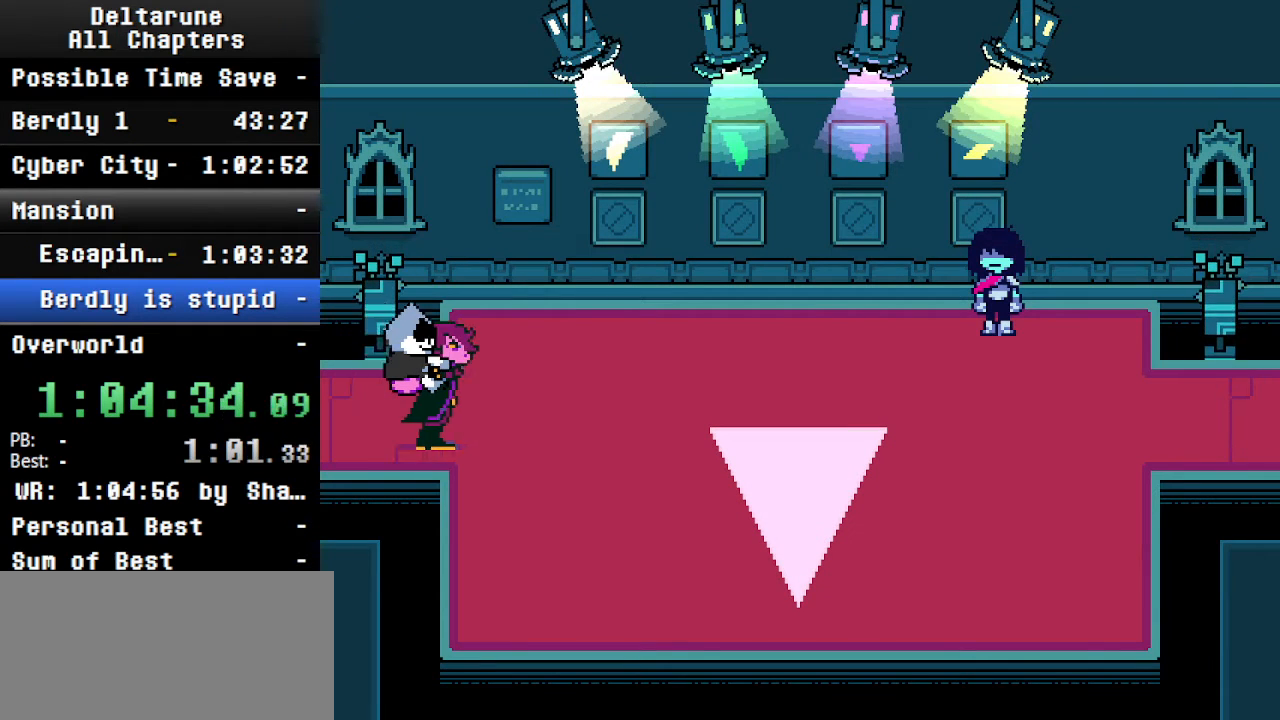
{"keys": ["ctrl", "shift"], "events": [[100, "down", "up"], [100, "right", "up"]]}
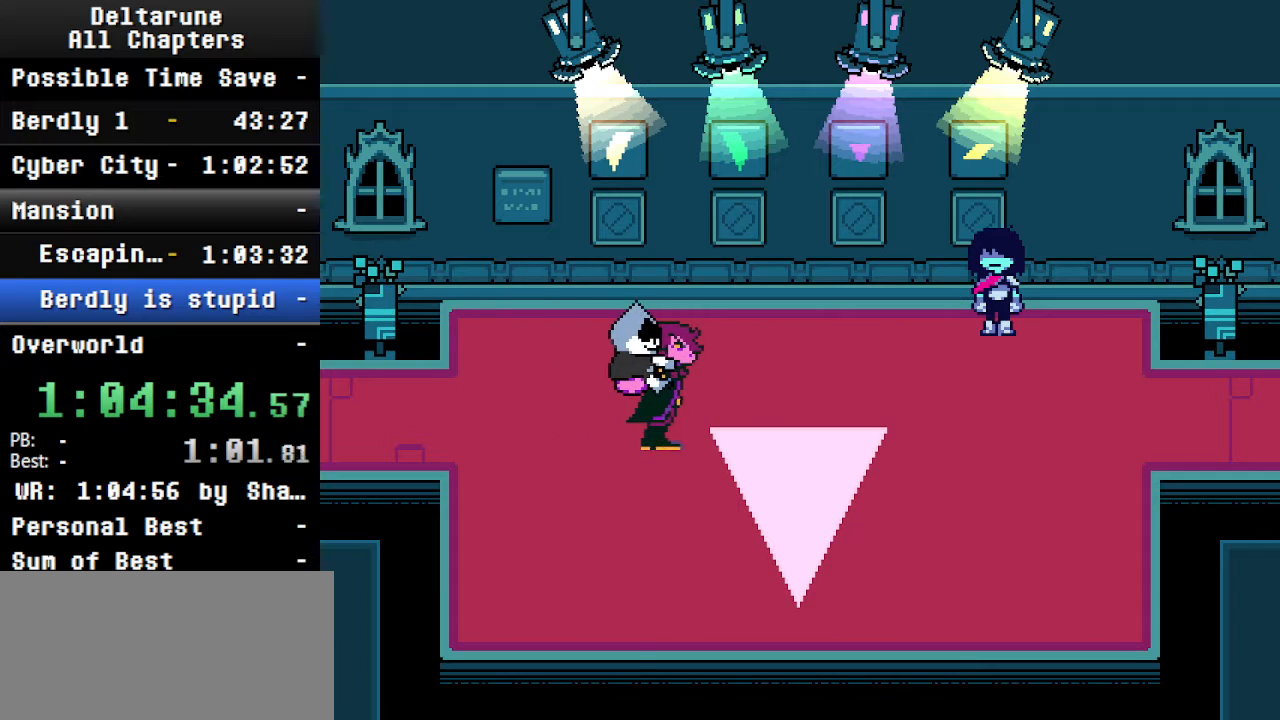
{"keys": ["ctrl", "shift"], "events": []}
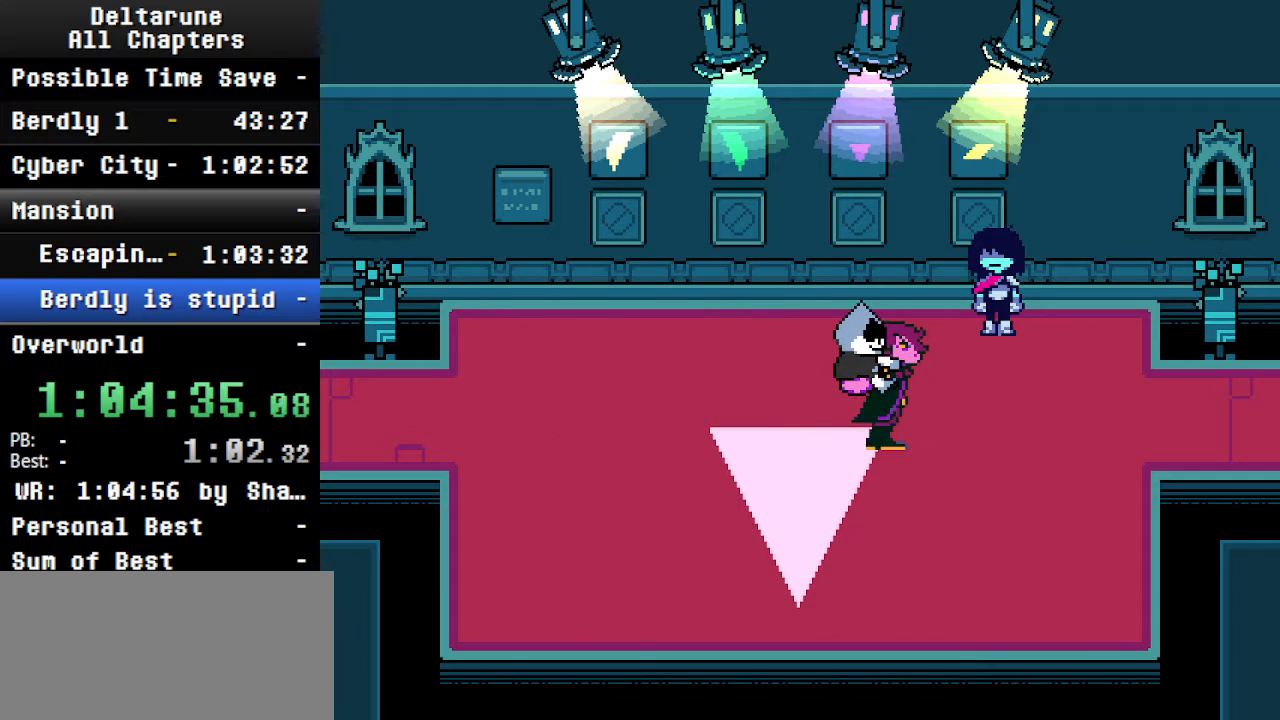
{"keys": ["ctrl", "down", "right", "shift"], "events": [[433, "down", "down"], [466, "right", "down"]]}
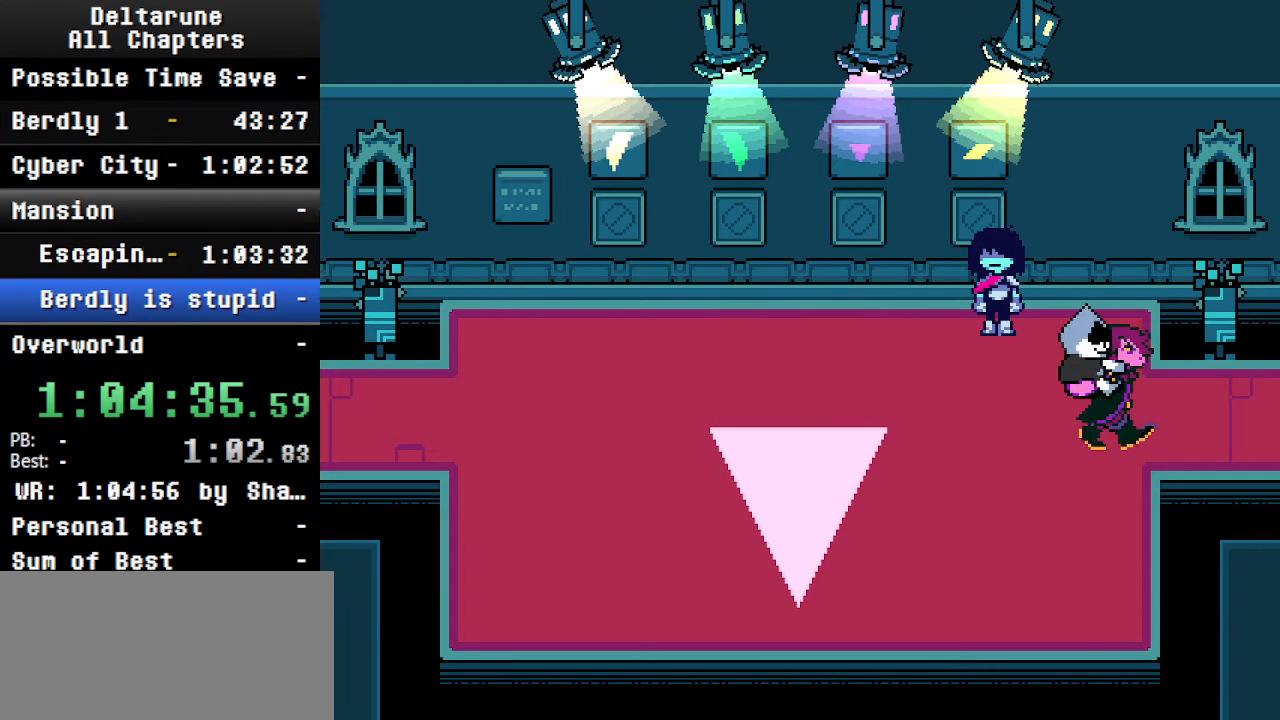
{"keys": ["ctrl", "down", "right", "shift"], "events": []}
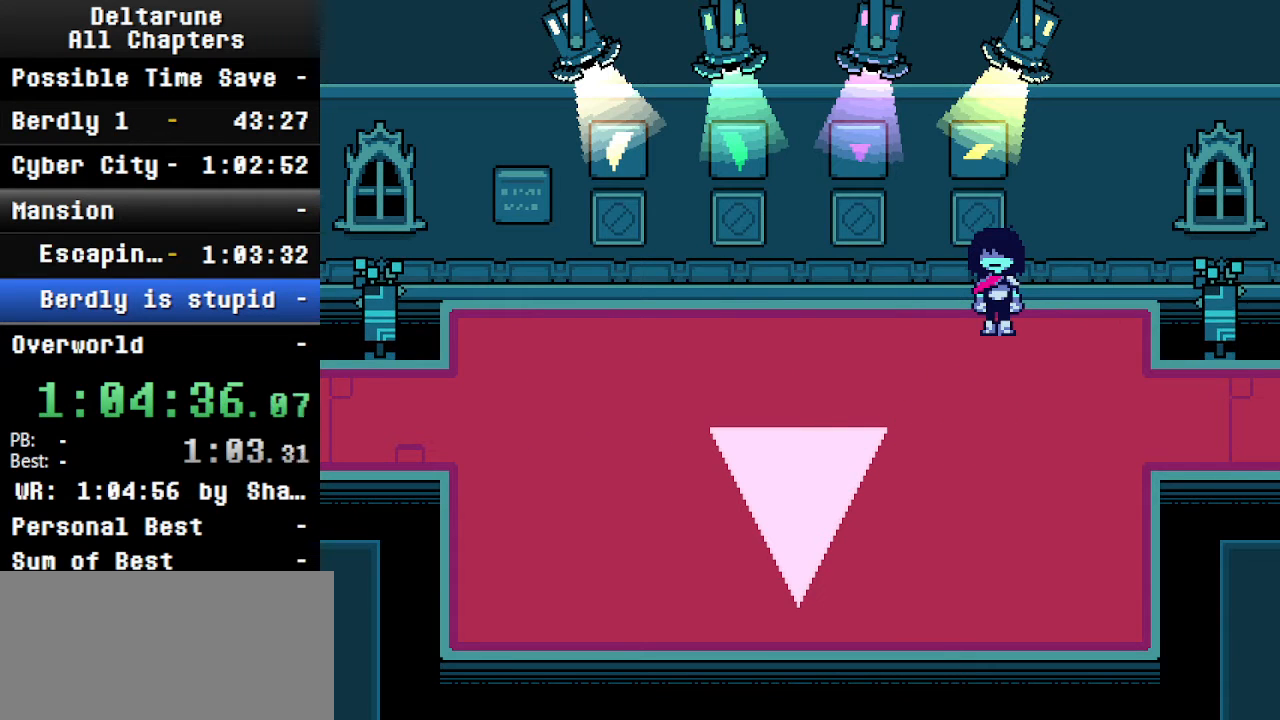
{"keys": ["ctrl", "down", "right", "shift"], "events": []}
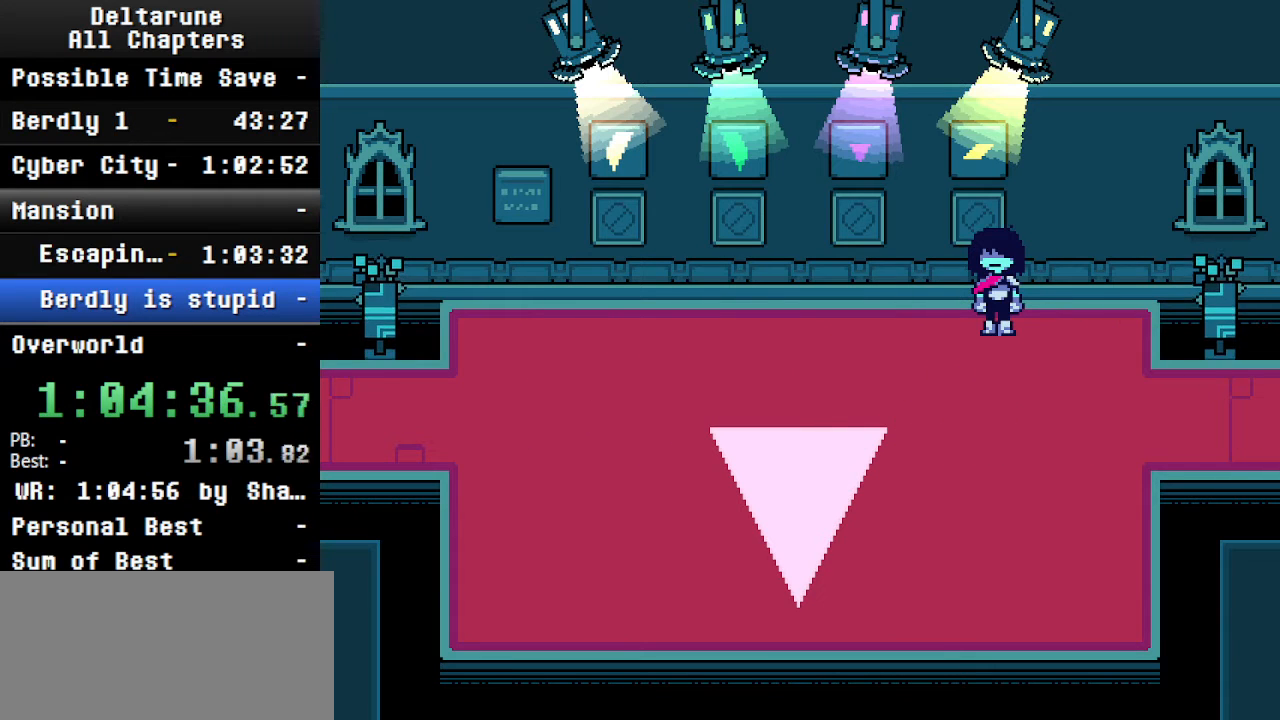
{"keys": ["ctrl", "down", "right", "shift"], "events": []}
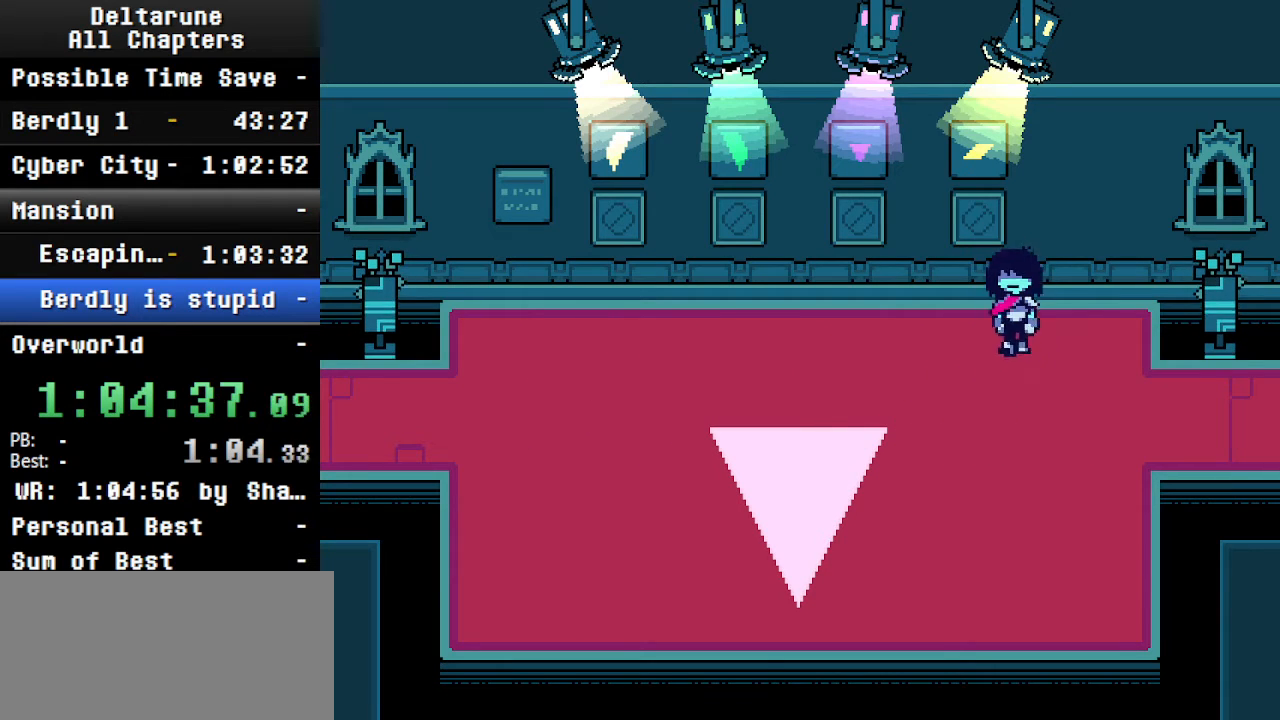
{"keys": ["ctrl", "right", "shift"], "events": [[266, "down", "up"]]}
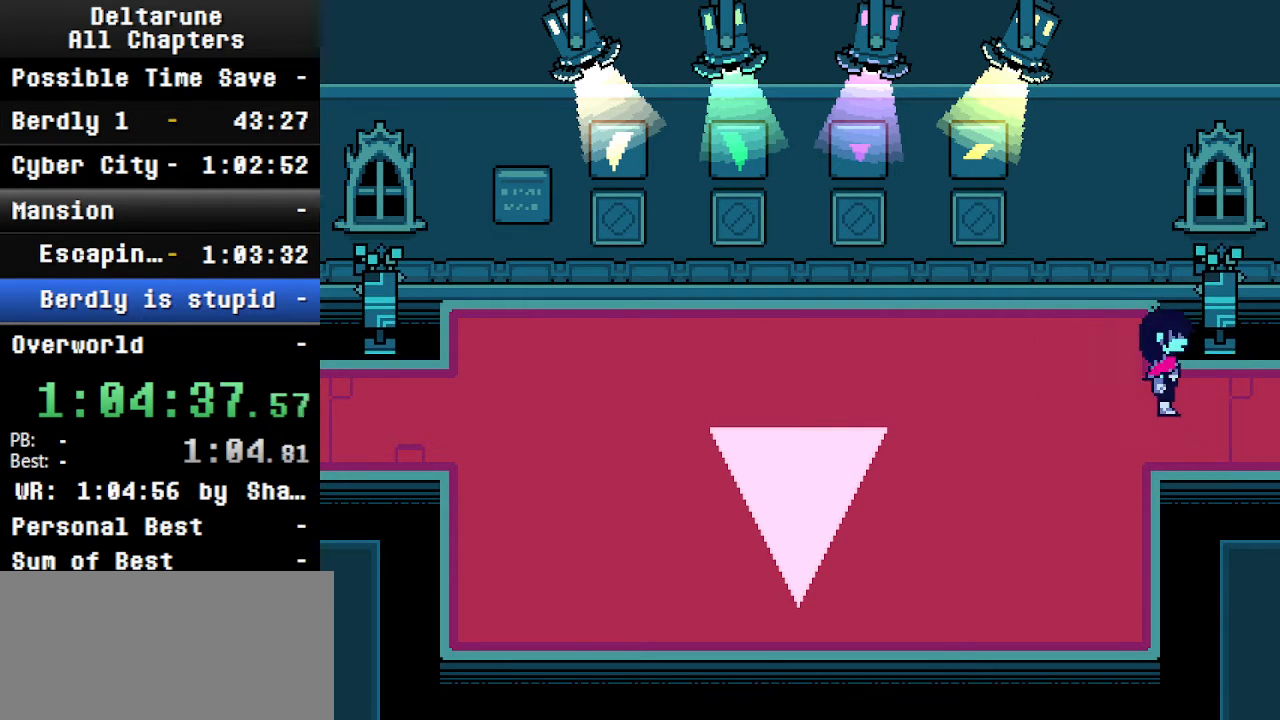
{"keys": ["ctrl", "right", "shift"], "events": []}
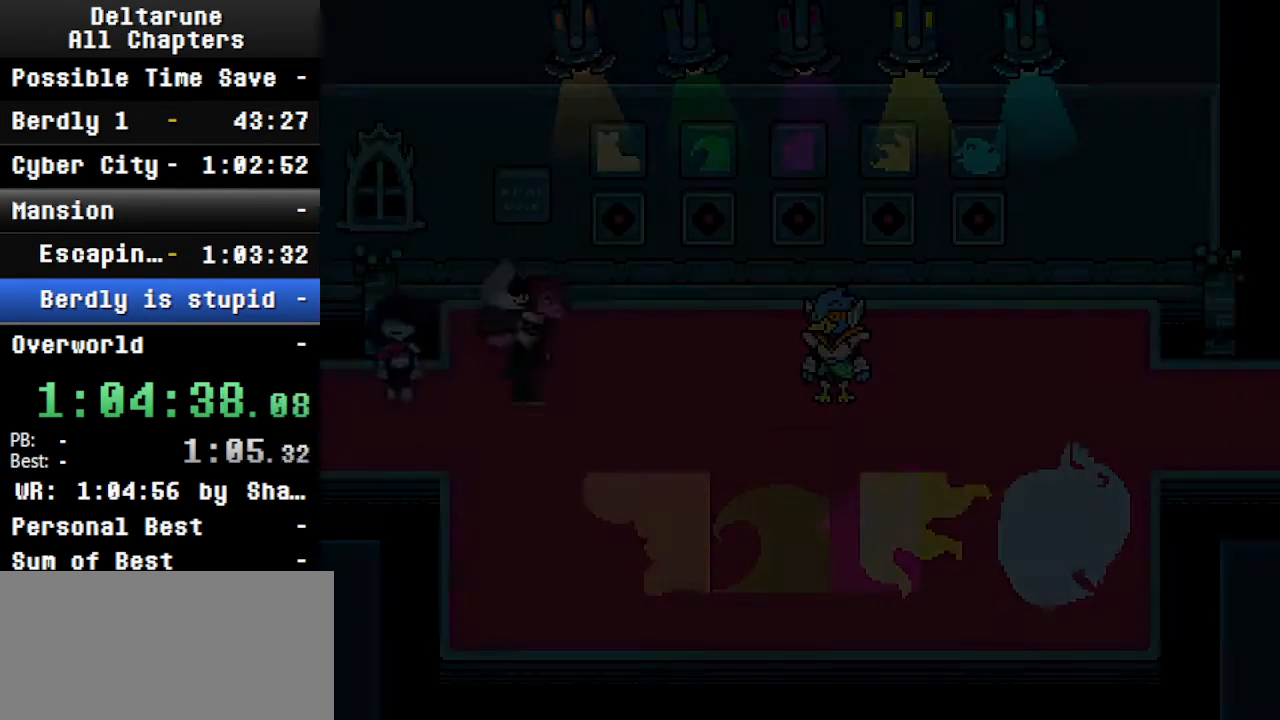
{"keys": ["ctrl", "right", "shift"], "events": []}
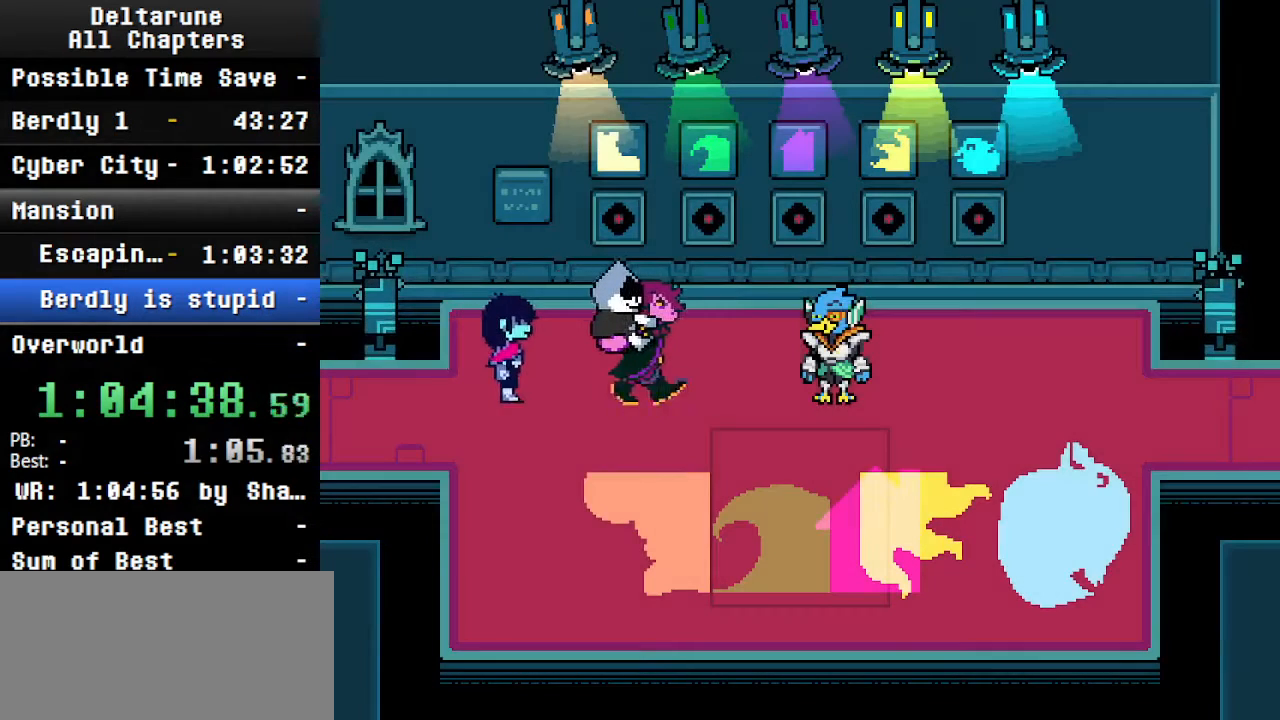
{"keys": ["ctrl", "right", "shift"], "events": []}
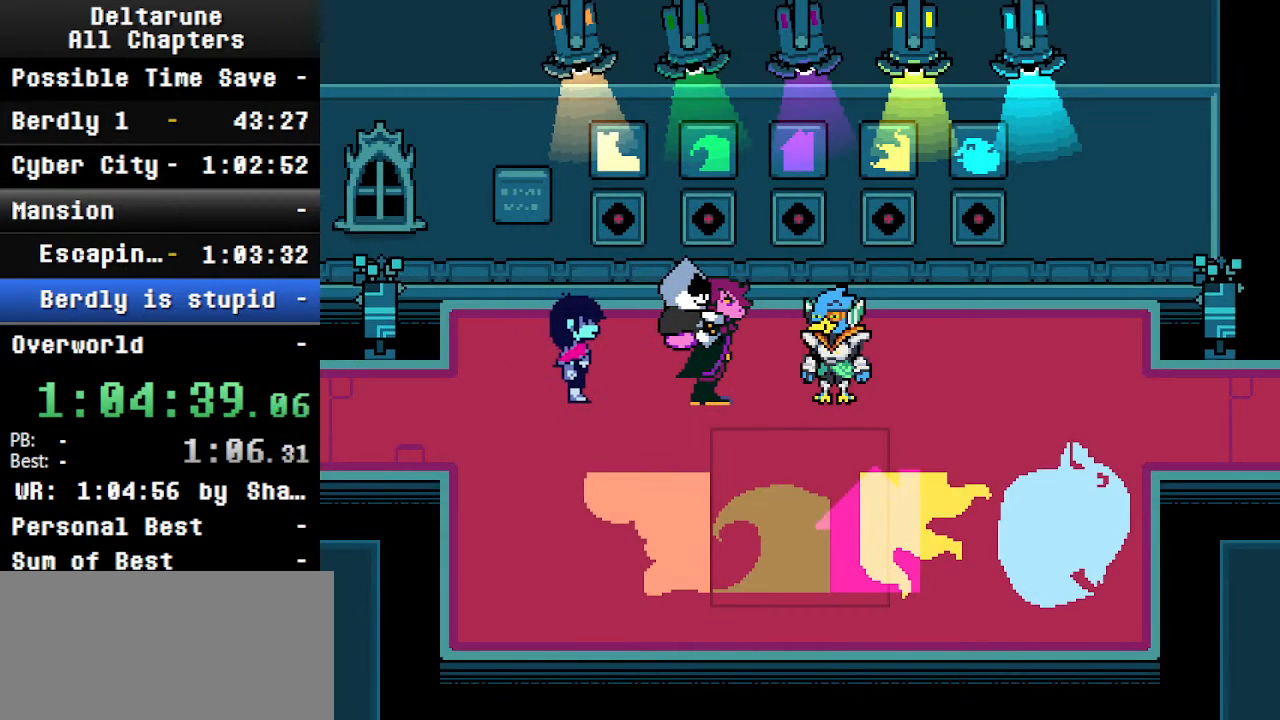
{"keys": ["ctrl", "shift"], "events": [[66, "right", "up"]]}
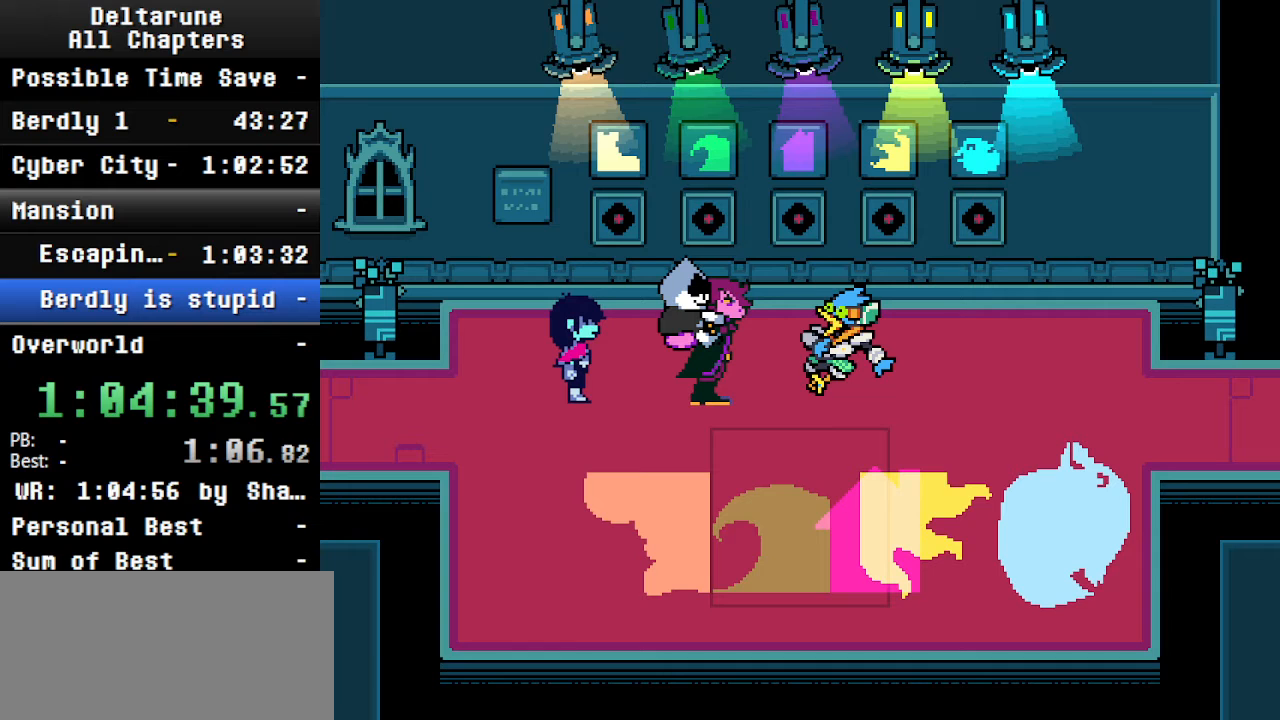
{"keys": ["ctrl", "shift"], "events": []}
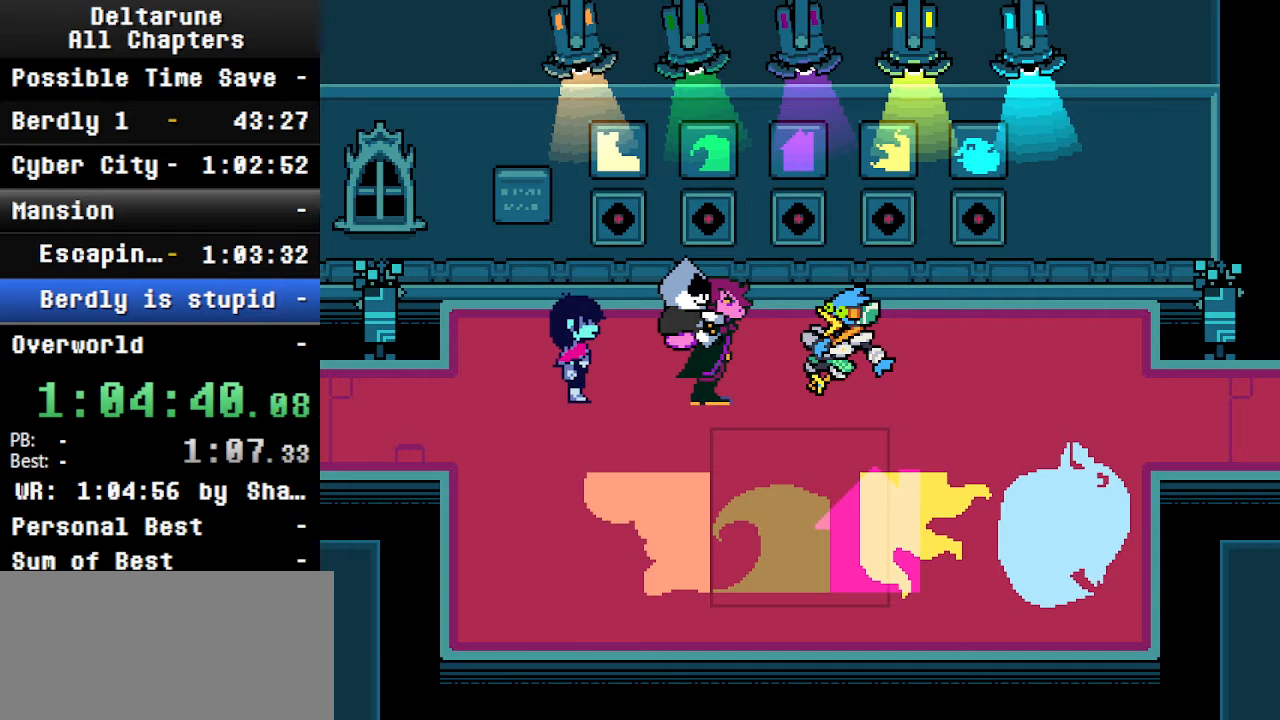
{"keys": ["ctrl", "shift"], "events": []}
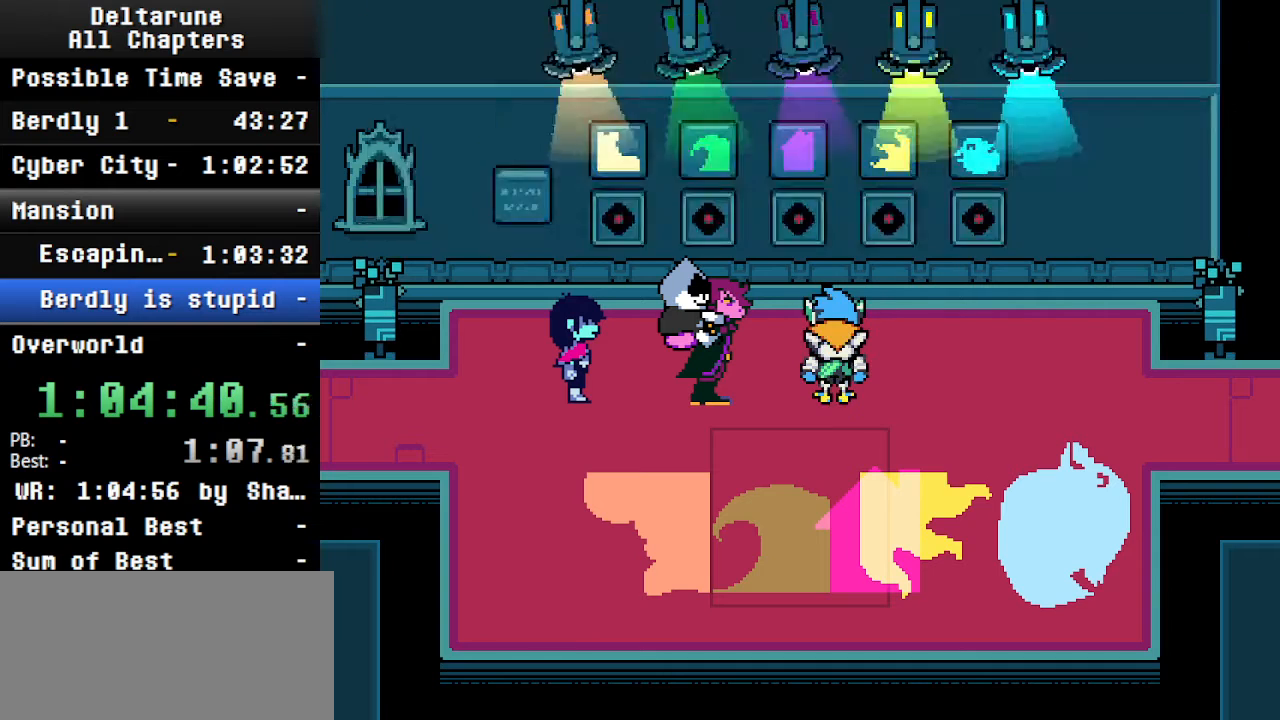
{"keys": ["ctrl", "shift"], "events": []}
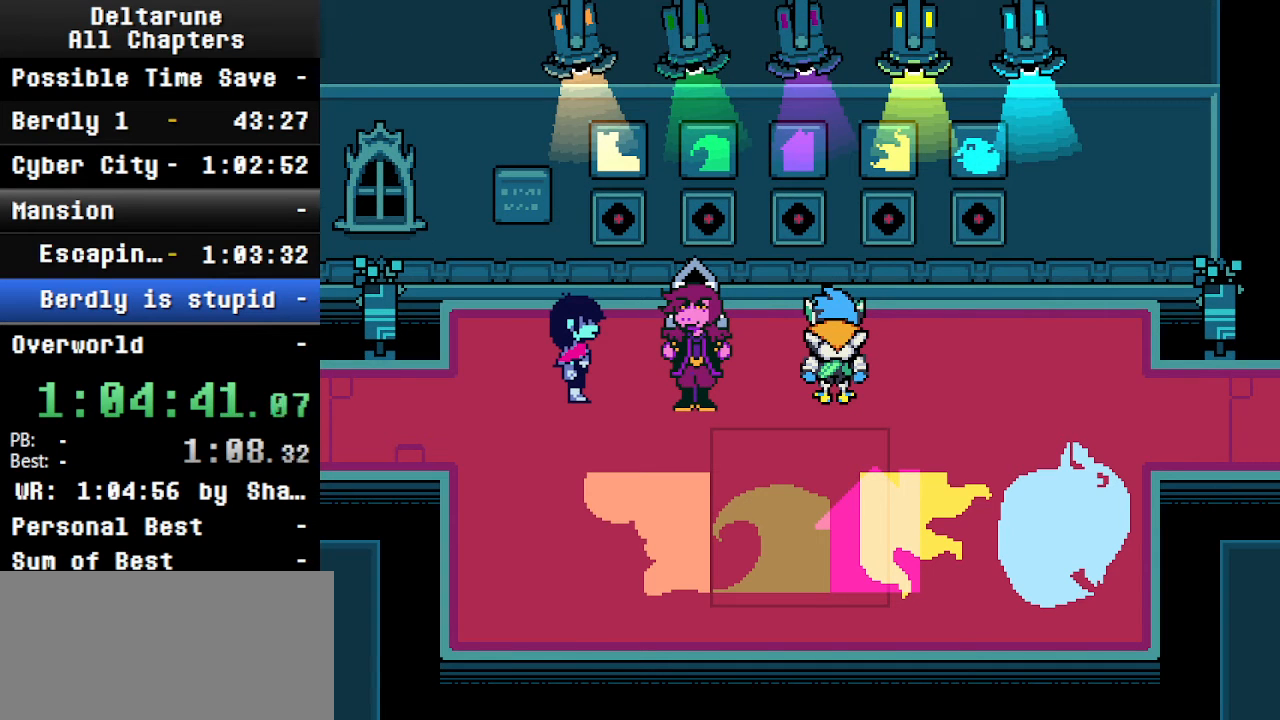
{"keys": ["ctrl", "shift"], "events": []}
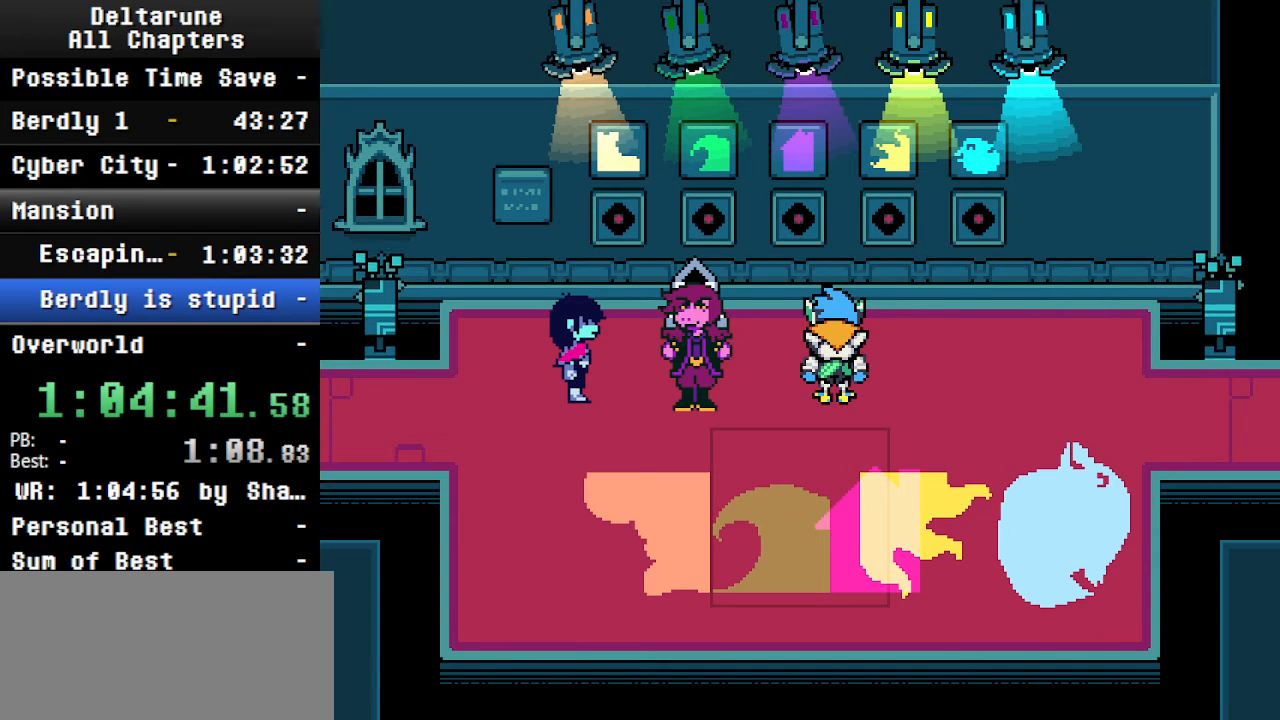
{"keys": ["ctrl", "shift"], "events": []}
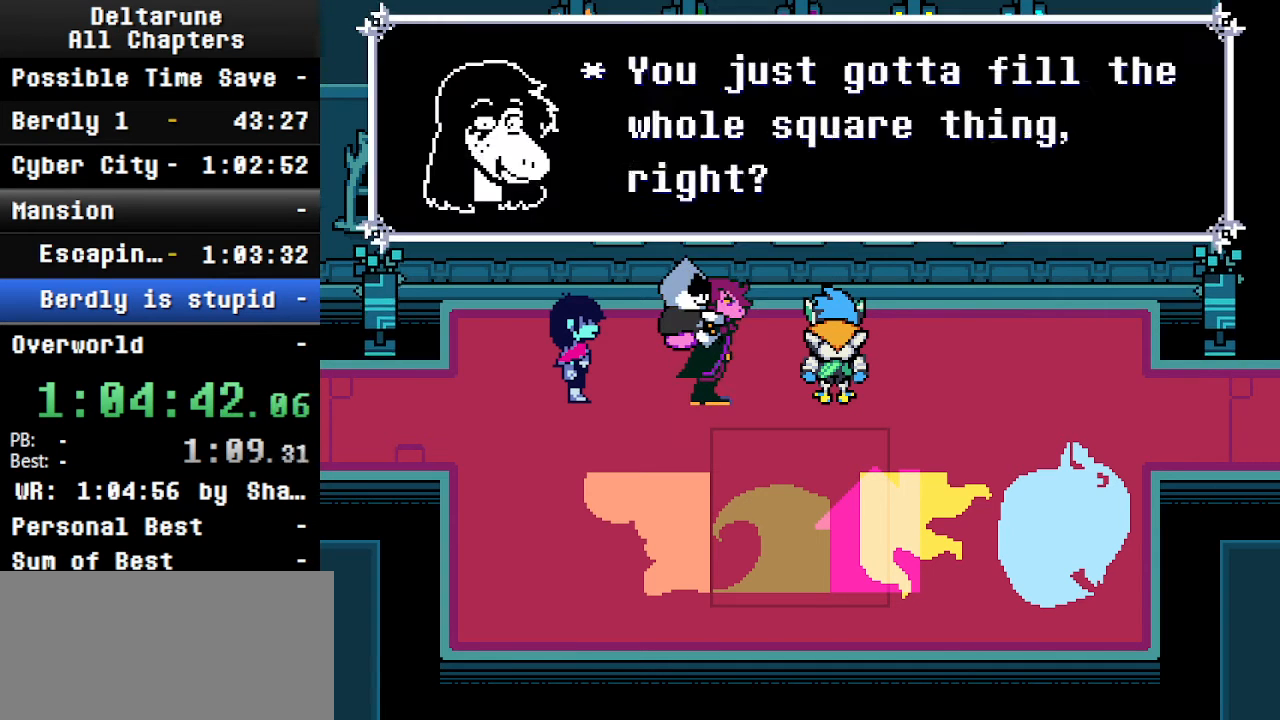
{"keys": ["ctrl", "shift"], "events": []}
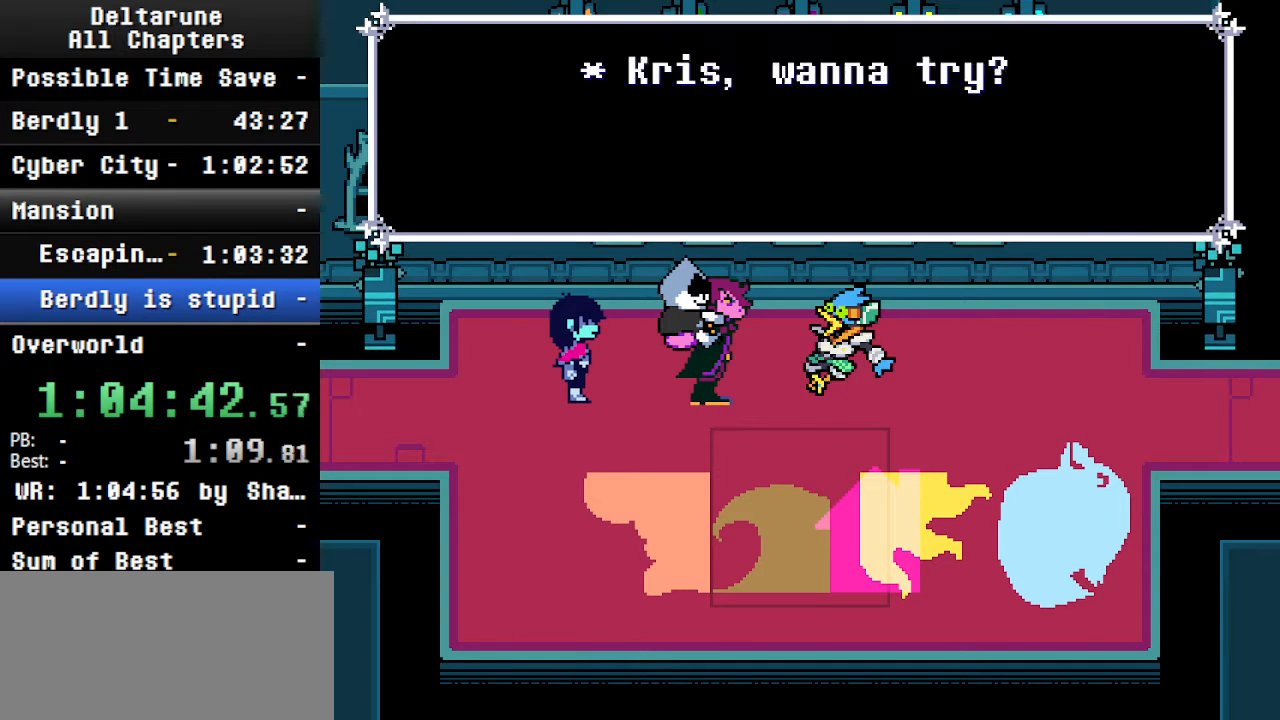
{"keys": ["ctrl", "shift"], "events": []}
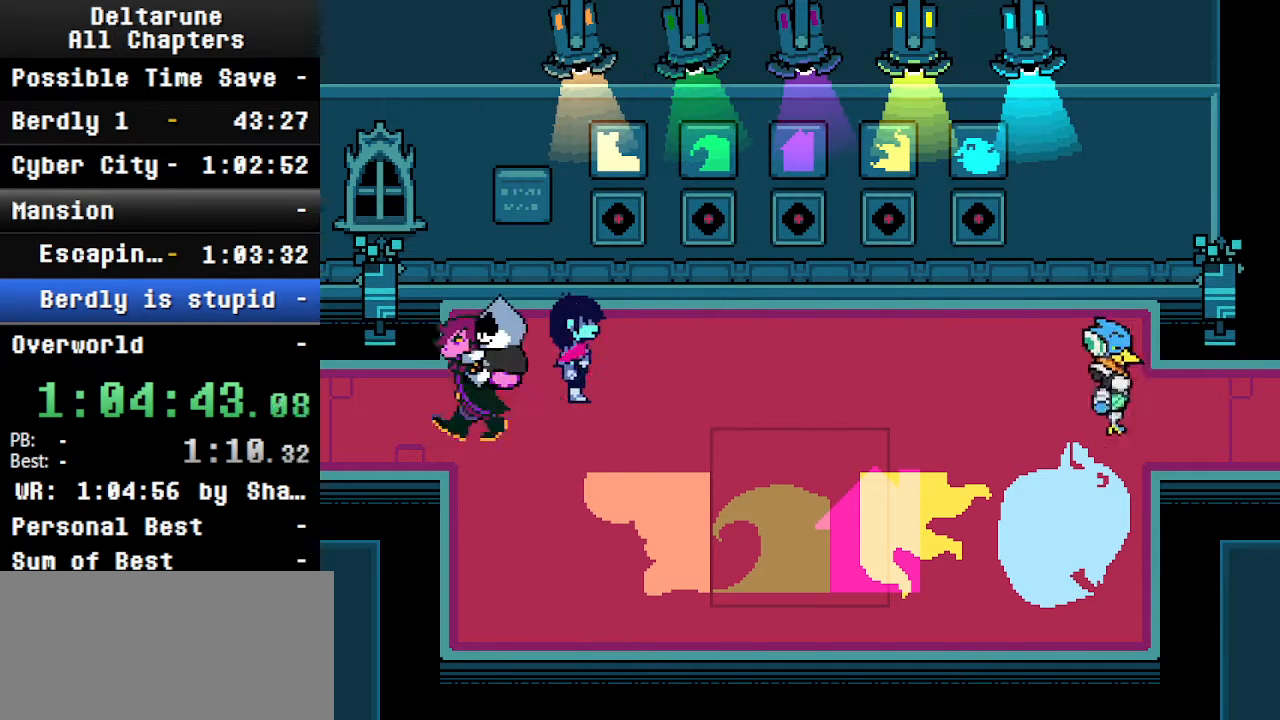
{"keys": ["ctrl", "shift"], "events": [[400, "down", "down"], [500, "down", "up"]]}